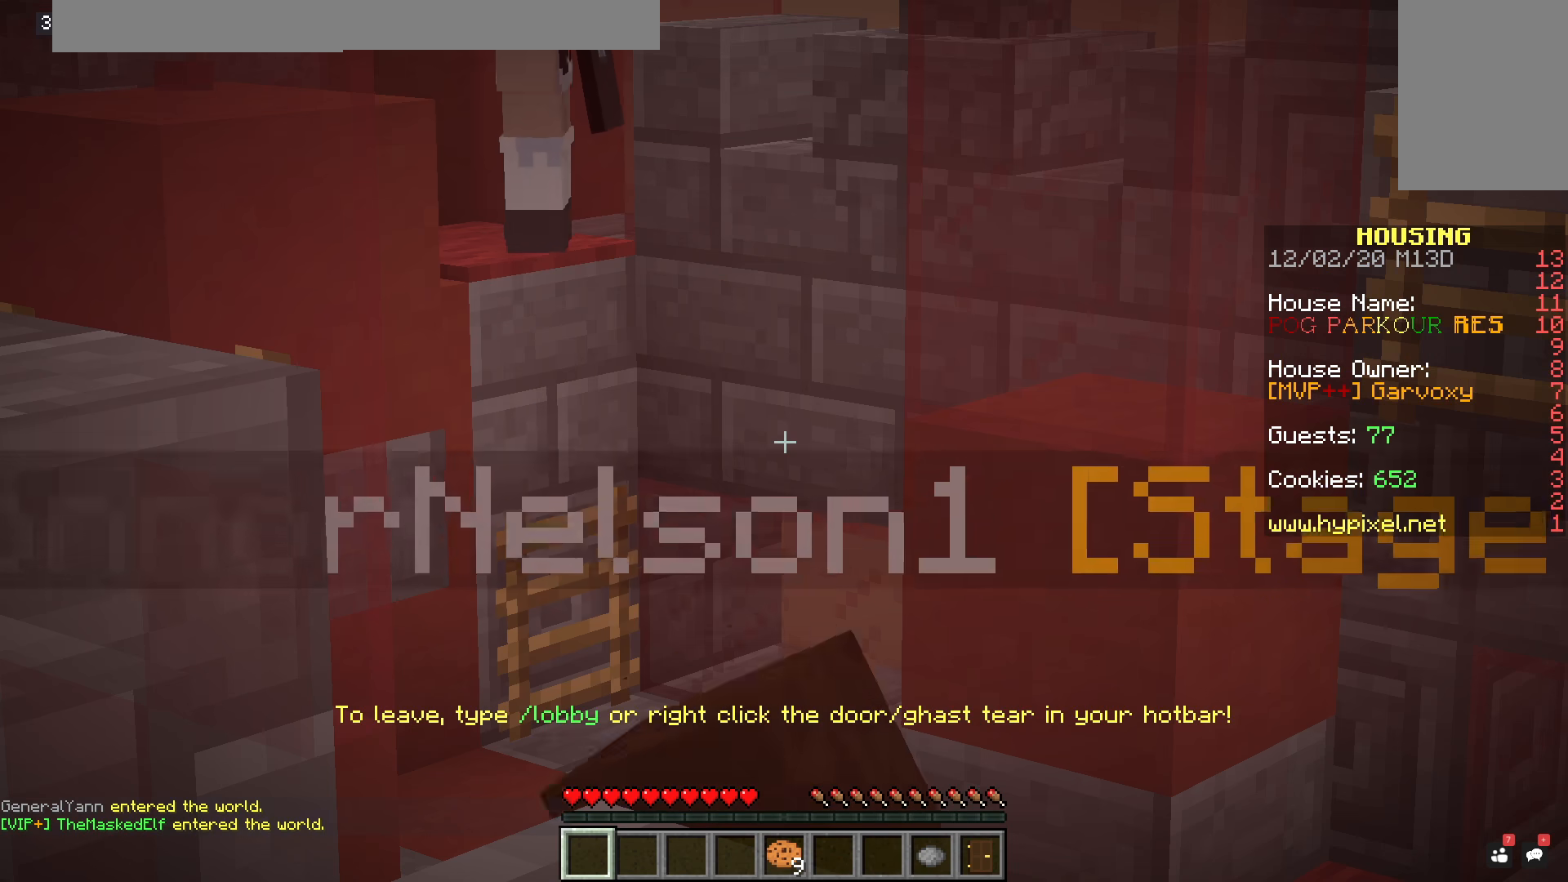
Gameplay with keyboard and mouse; each line is a JSON object with the keys and mouse buttons held at the frame after it. "events" lists presses ("down") and releases ("up") of "a", "d", "s", "space", "w", "mouse_left" and "mouse_right" between this image and that frame as [ms after this image, input, new state], when the widget could be followed in between. "mouse_left", "mouse_right" = the "left", "right" buttons of the "mouse" list. No other keys are recorded. Fast repeated clicks can show as one long hold. Mouse movement is not recorded.
{"keys": [], "mouse": [], "events": []}
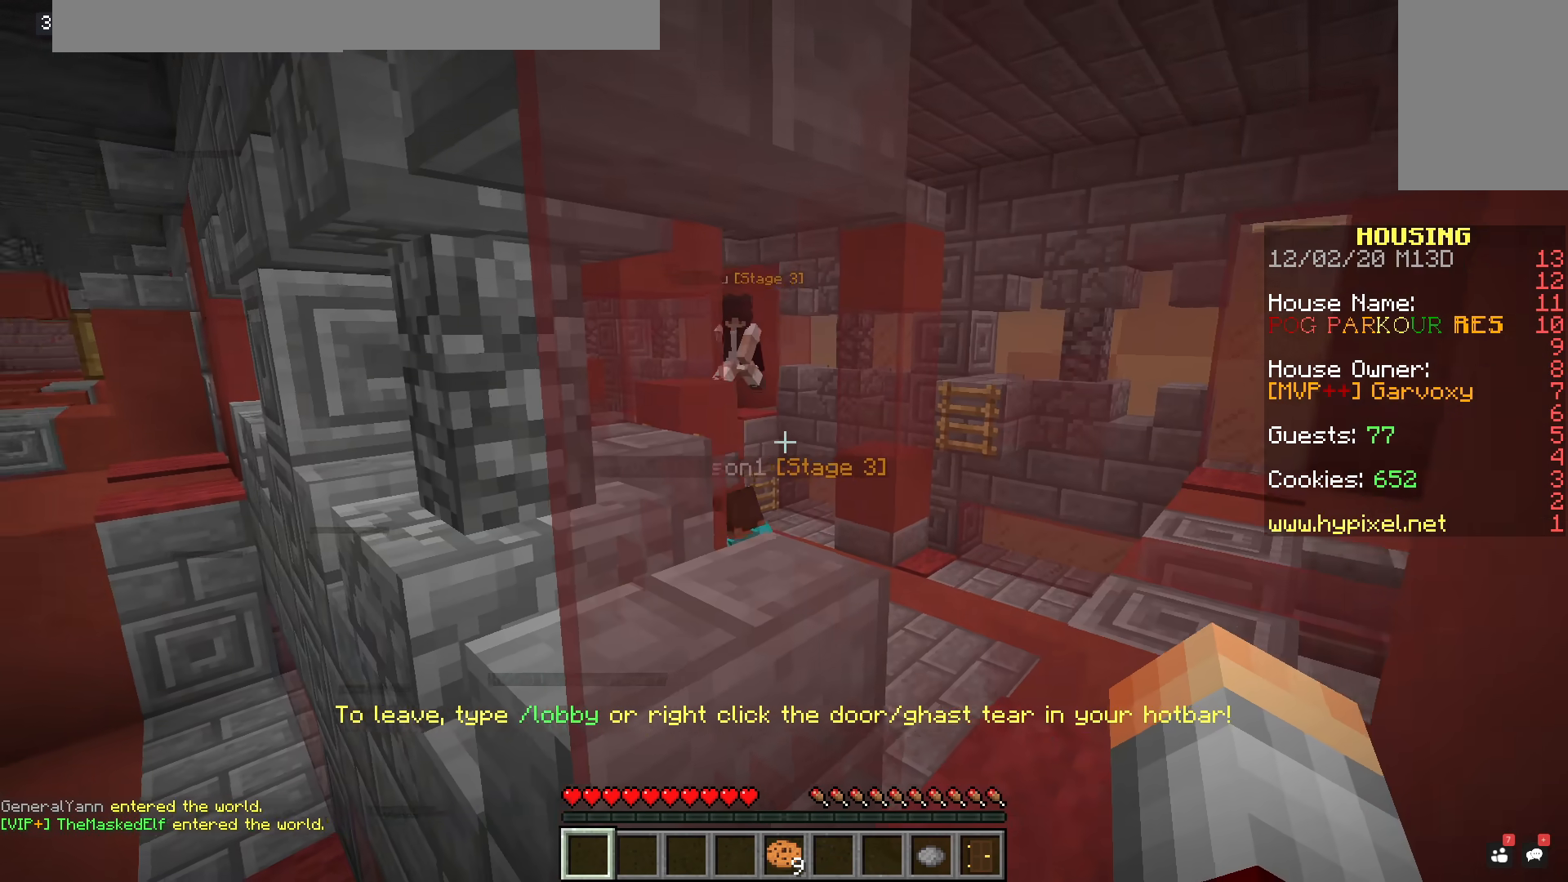
{"keys": [], "mouse": [], "events": []}
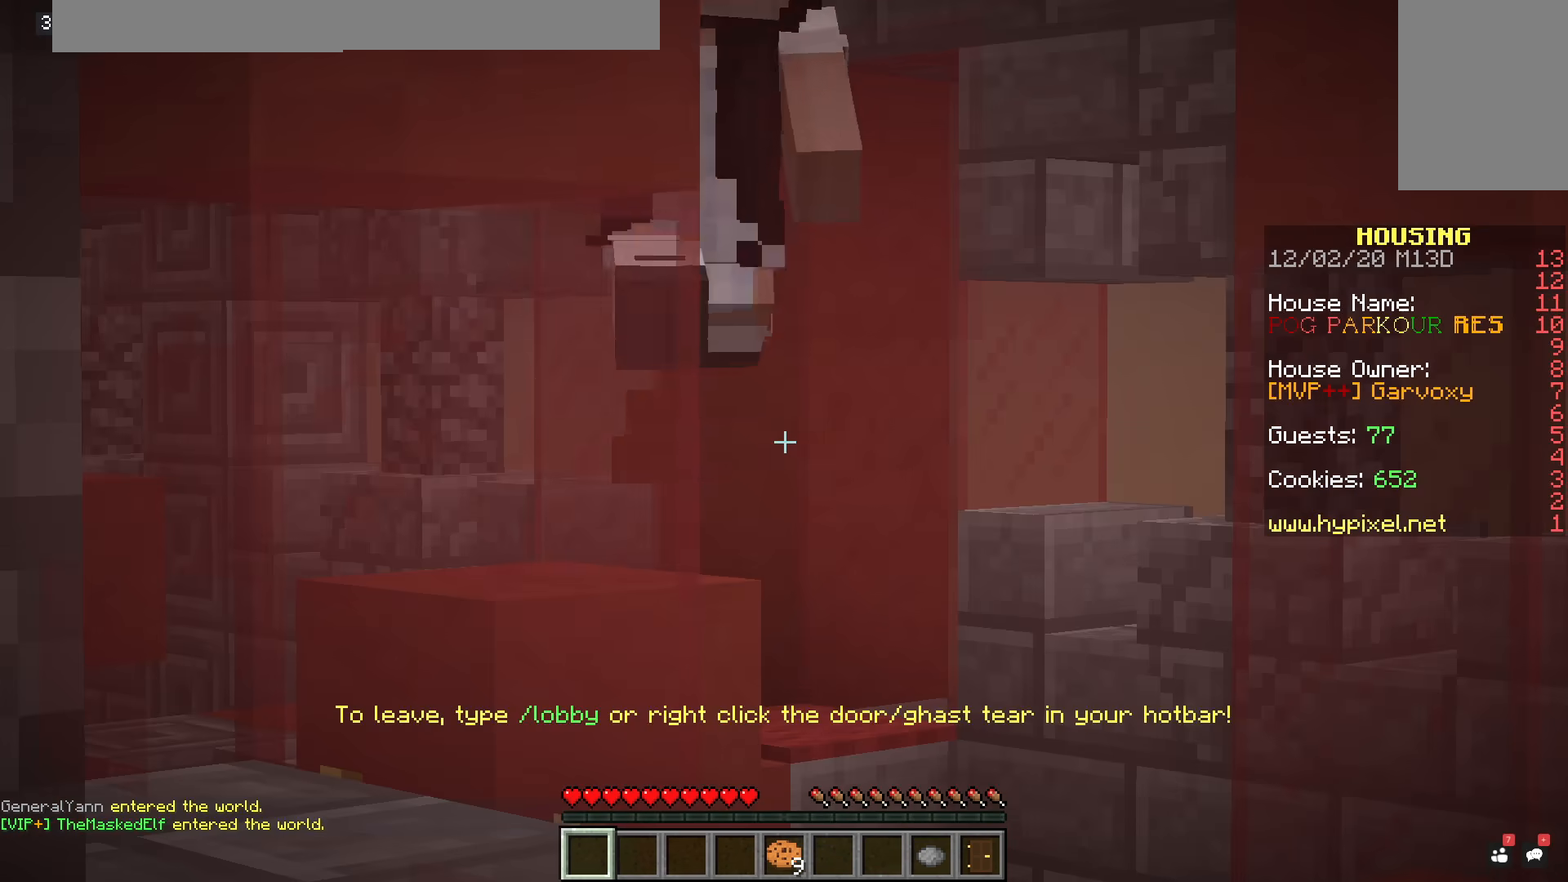
{"keys": [], "mouse": [], "events": []}
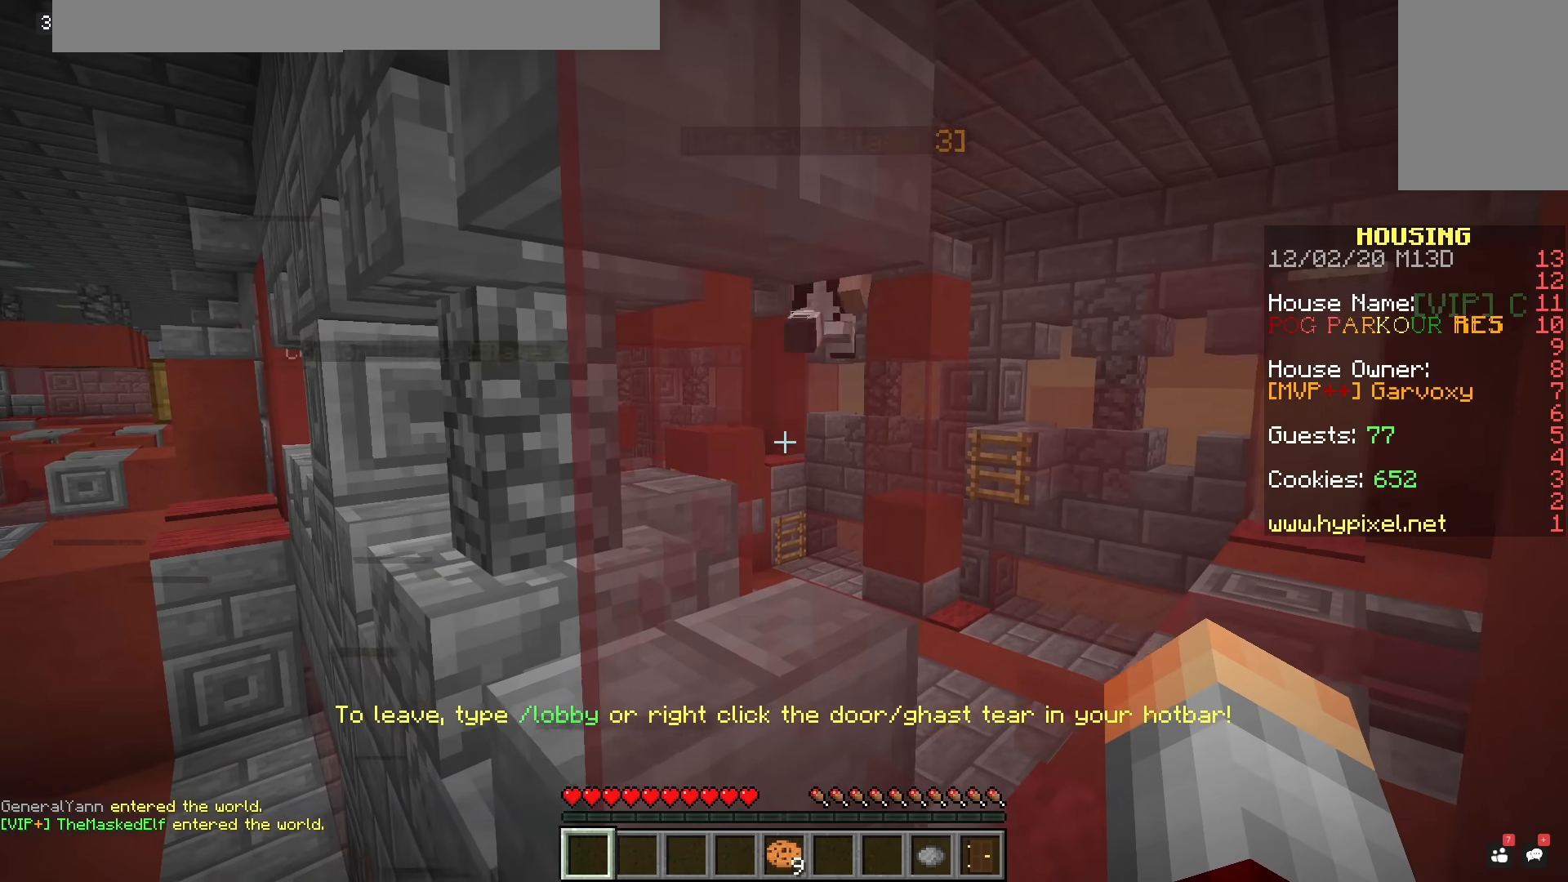
{"keys": [], "mouse": [], "events": []}
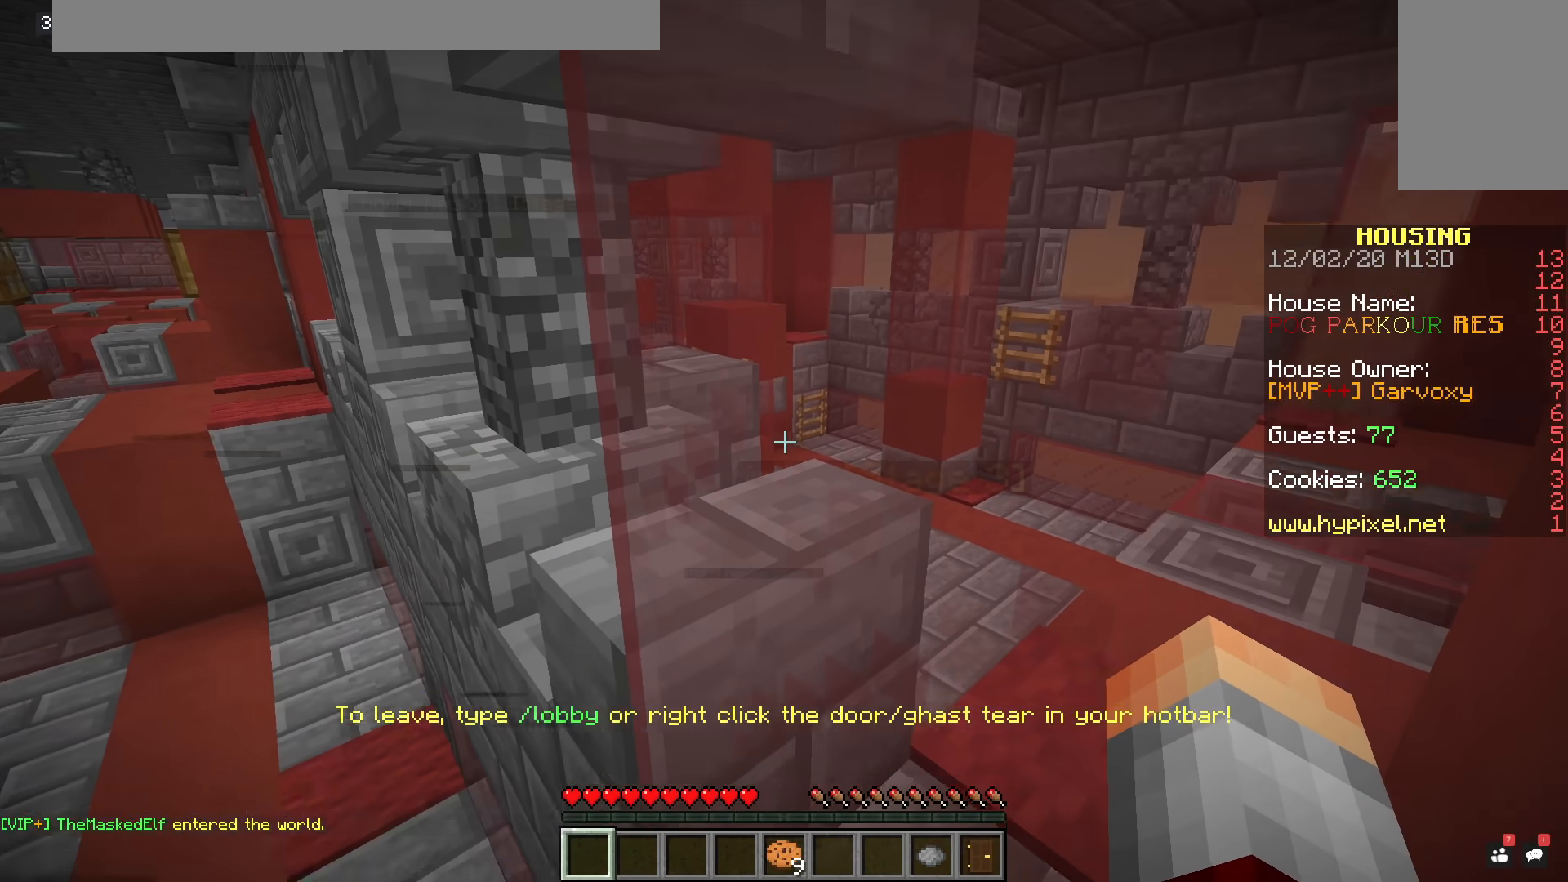
{"keys": [], "mouse": [], "events": []}
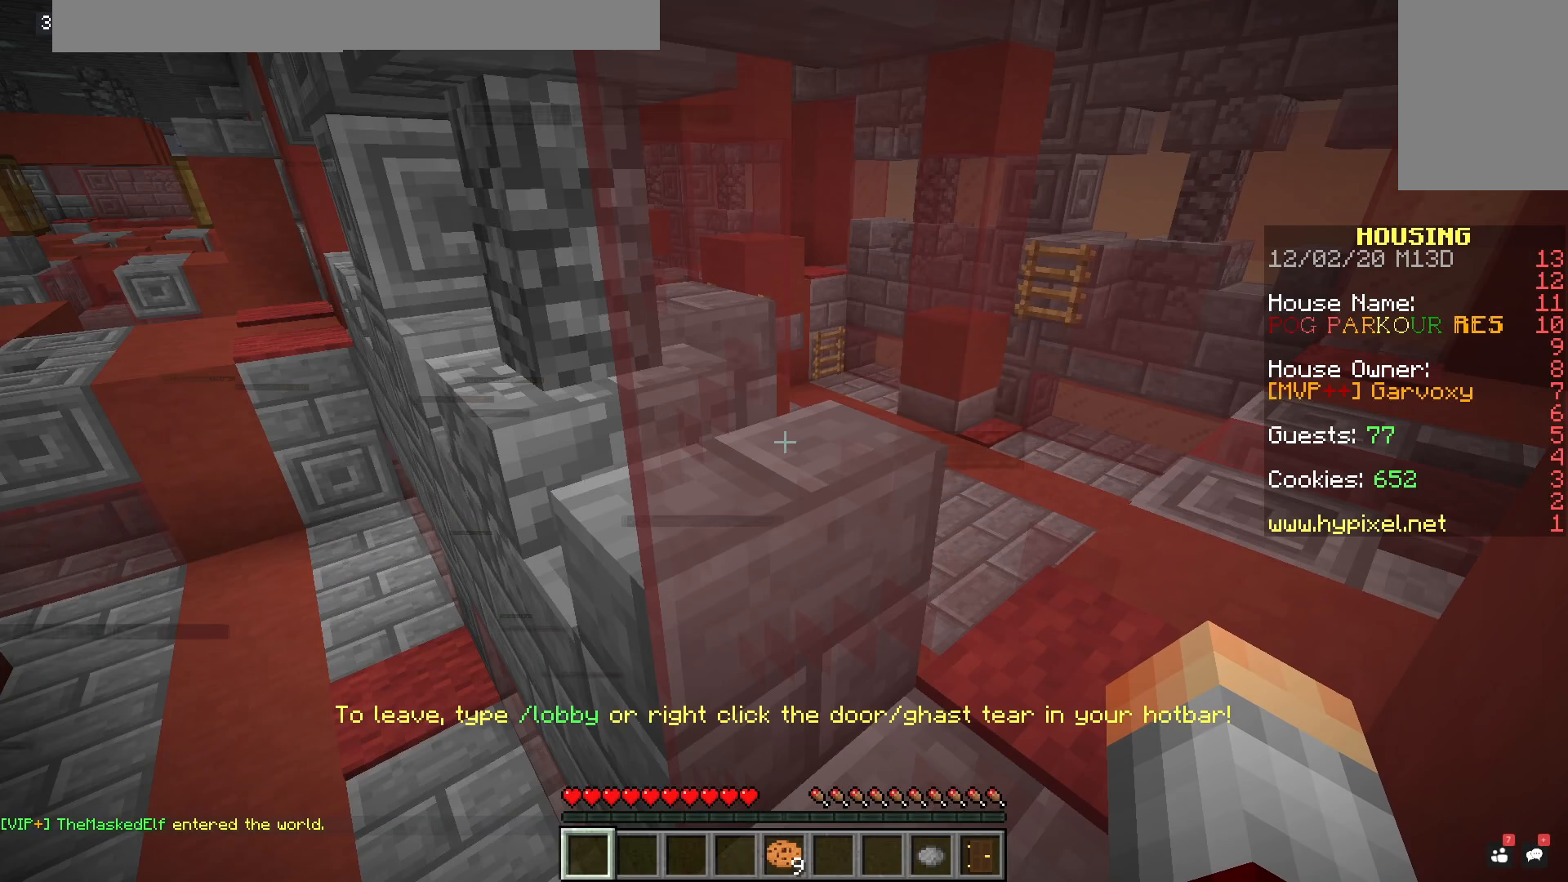
{"keys": [], "mouse": [], "events": []}
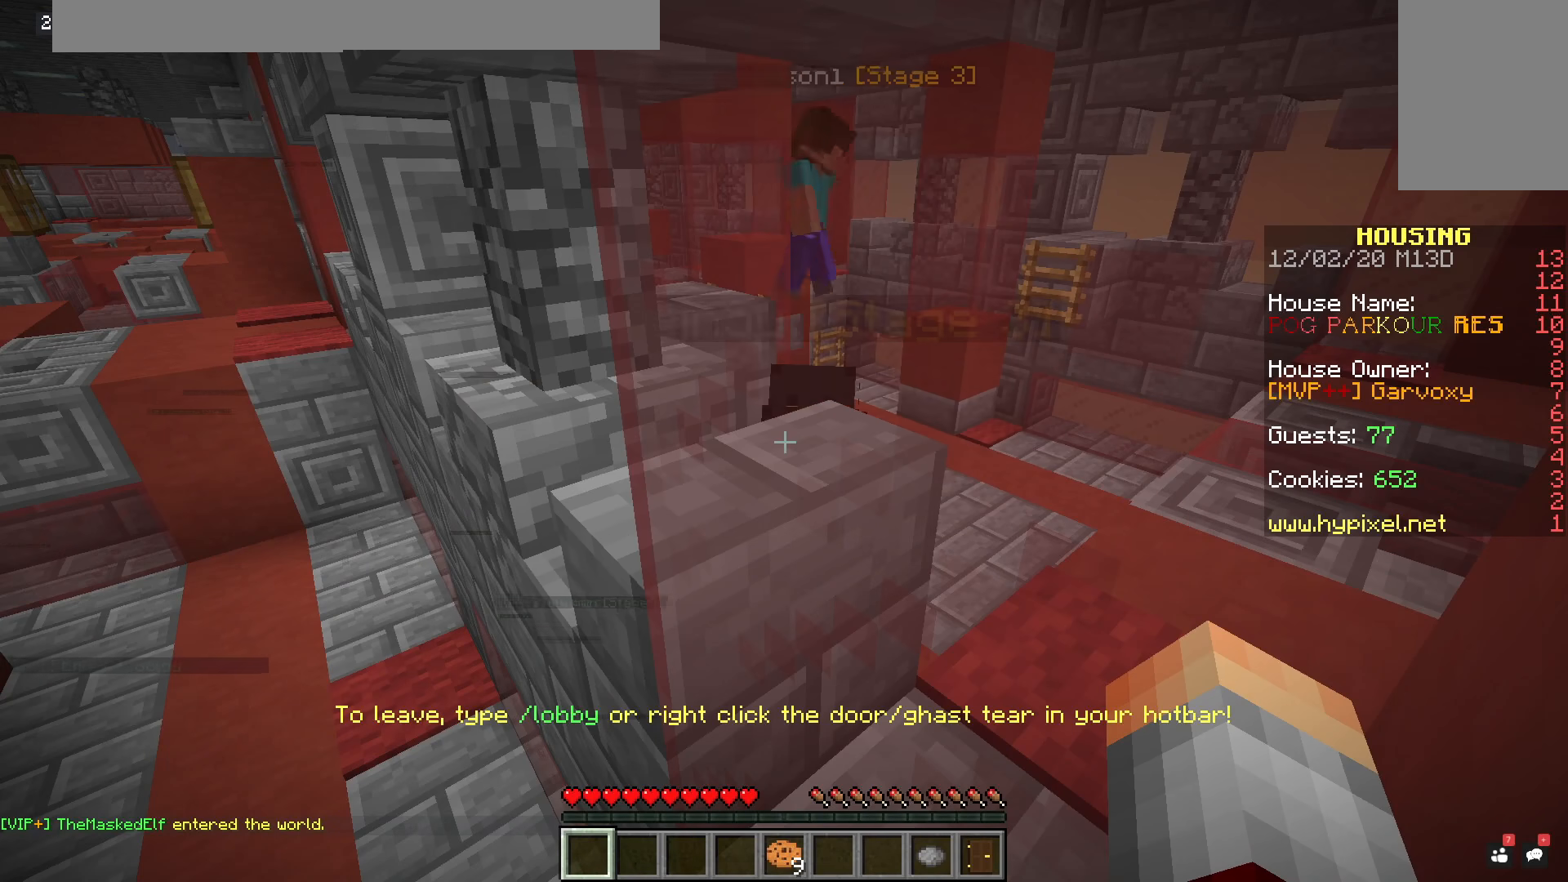
{"keys": [], "mouse": [], "events": []}
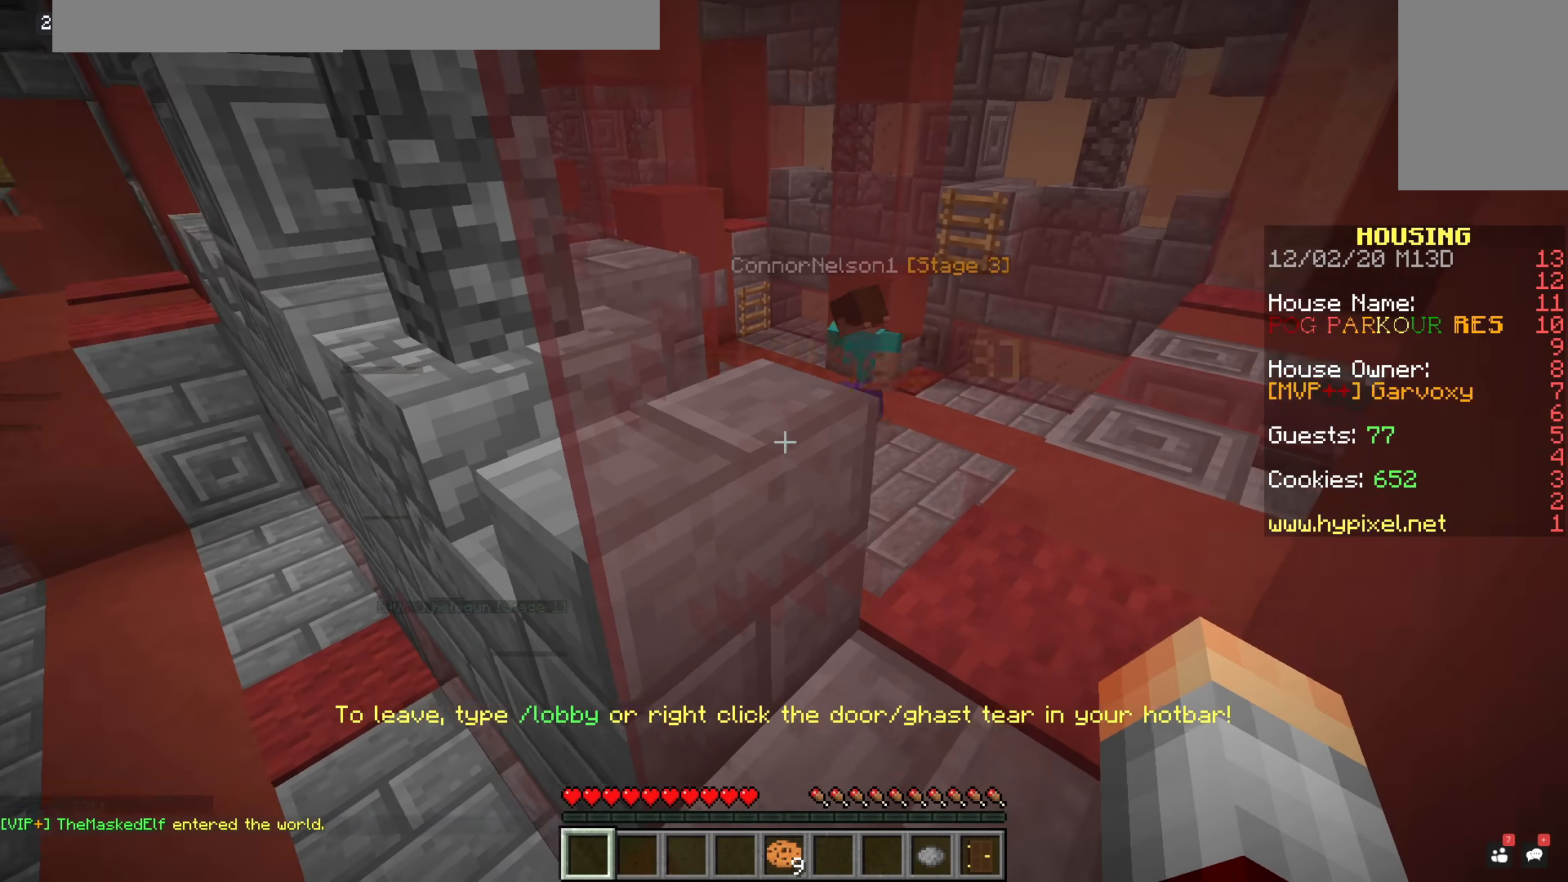
{"keys": ["space"], "mouse": [], "events": [[17, "space", "down"]]}
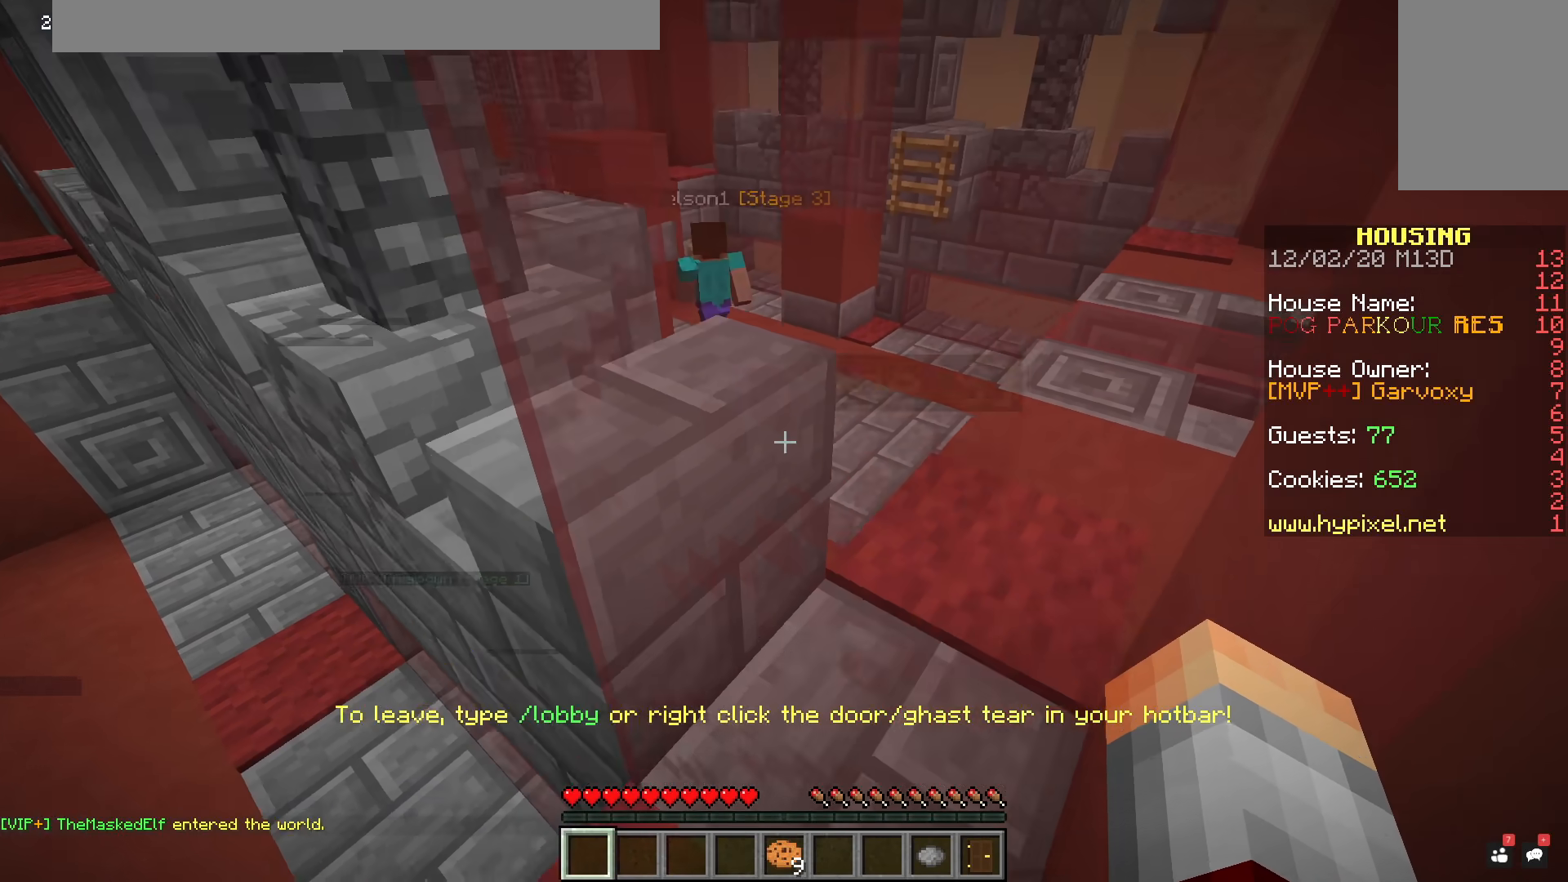
{"keys": ["d"], "mouse": [], "events": [[284, "d", "down"], [401, "space", "up"]]}
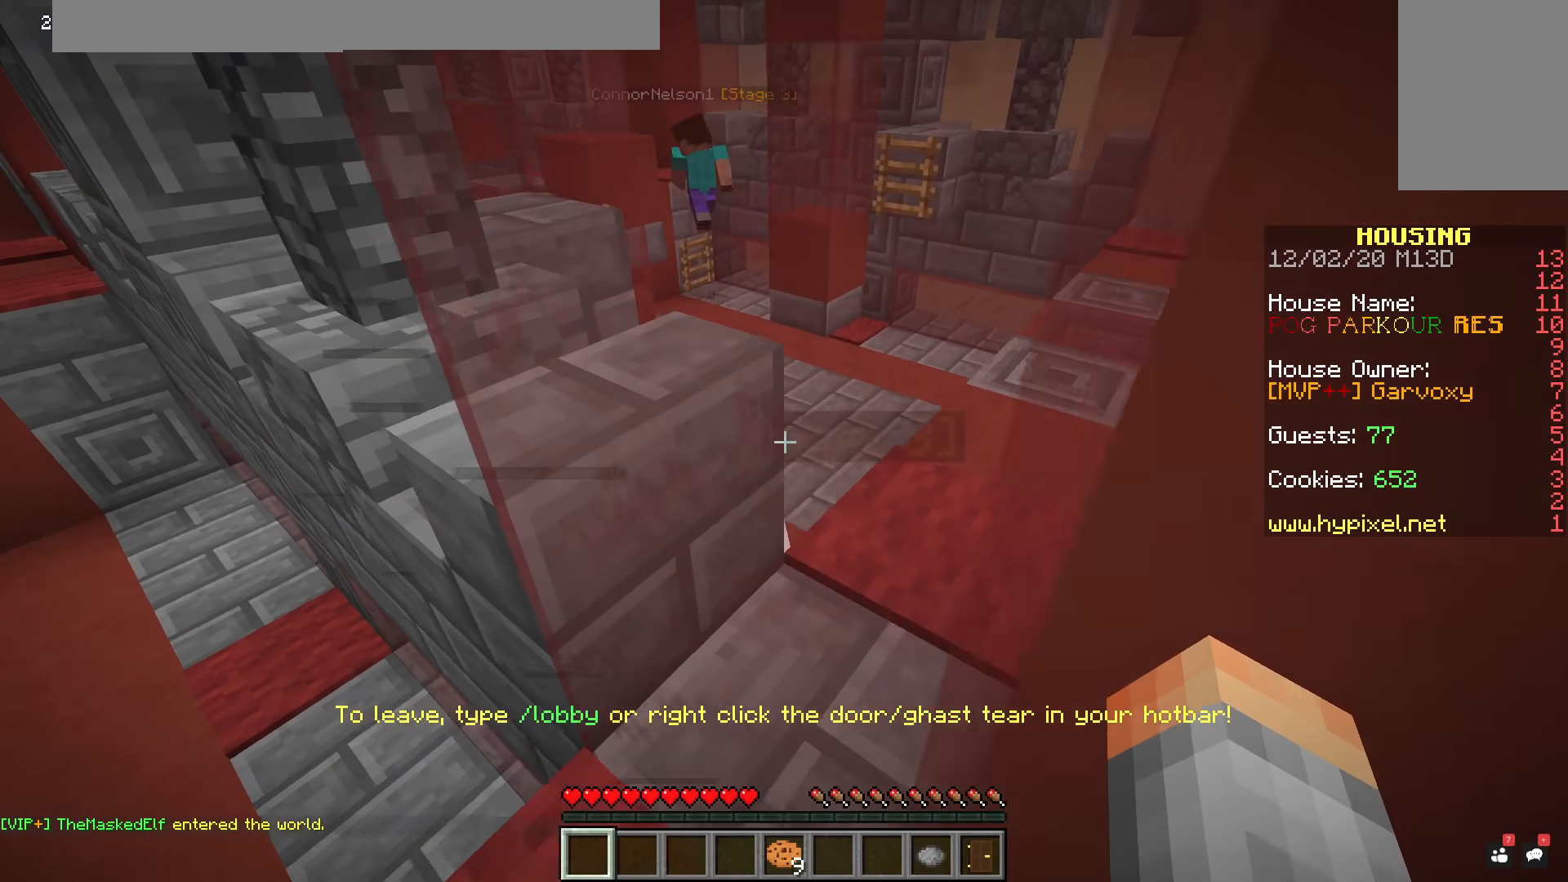
{"keys": [], "mouse": [], "events": [[250, "d", "up"], [250, "mouse_left", "down"], [284, "mouse_left", "up"]]}
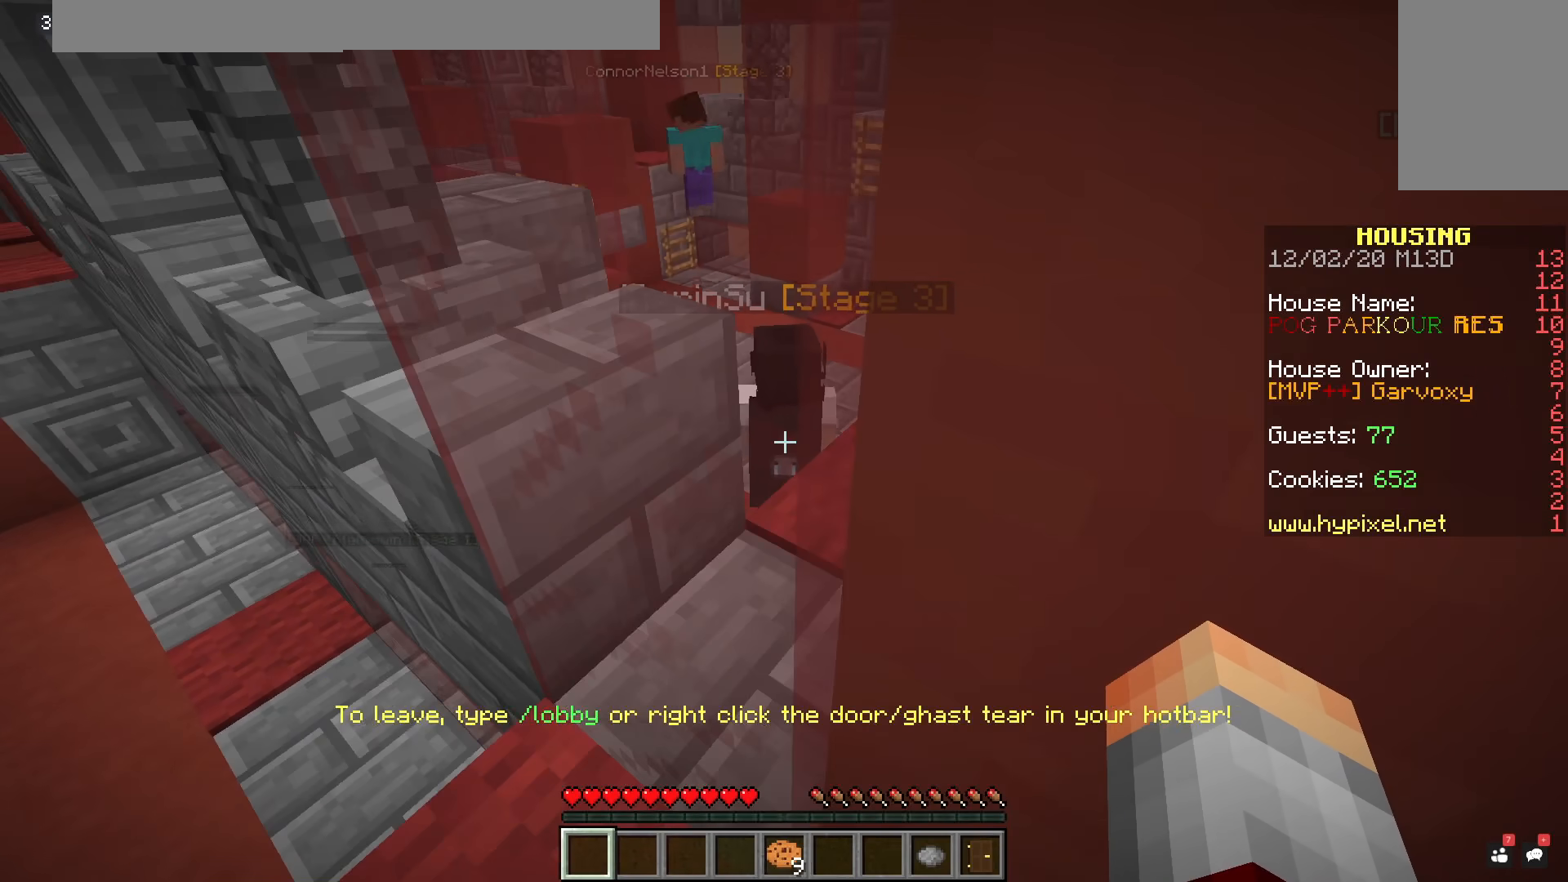
{"keys": [], "mouse": [], "events": []}
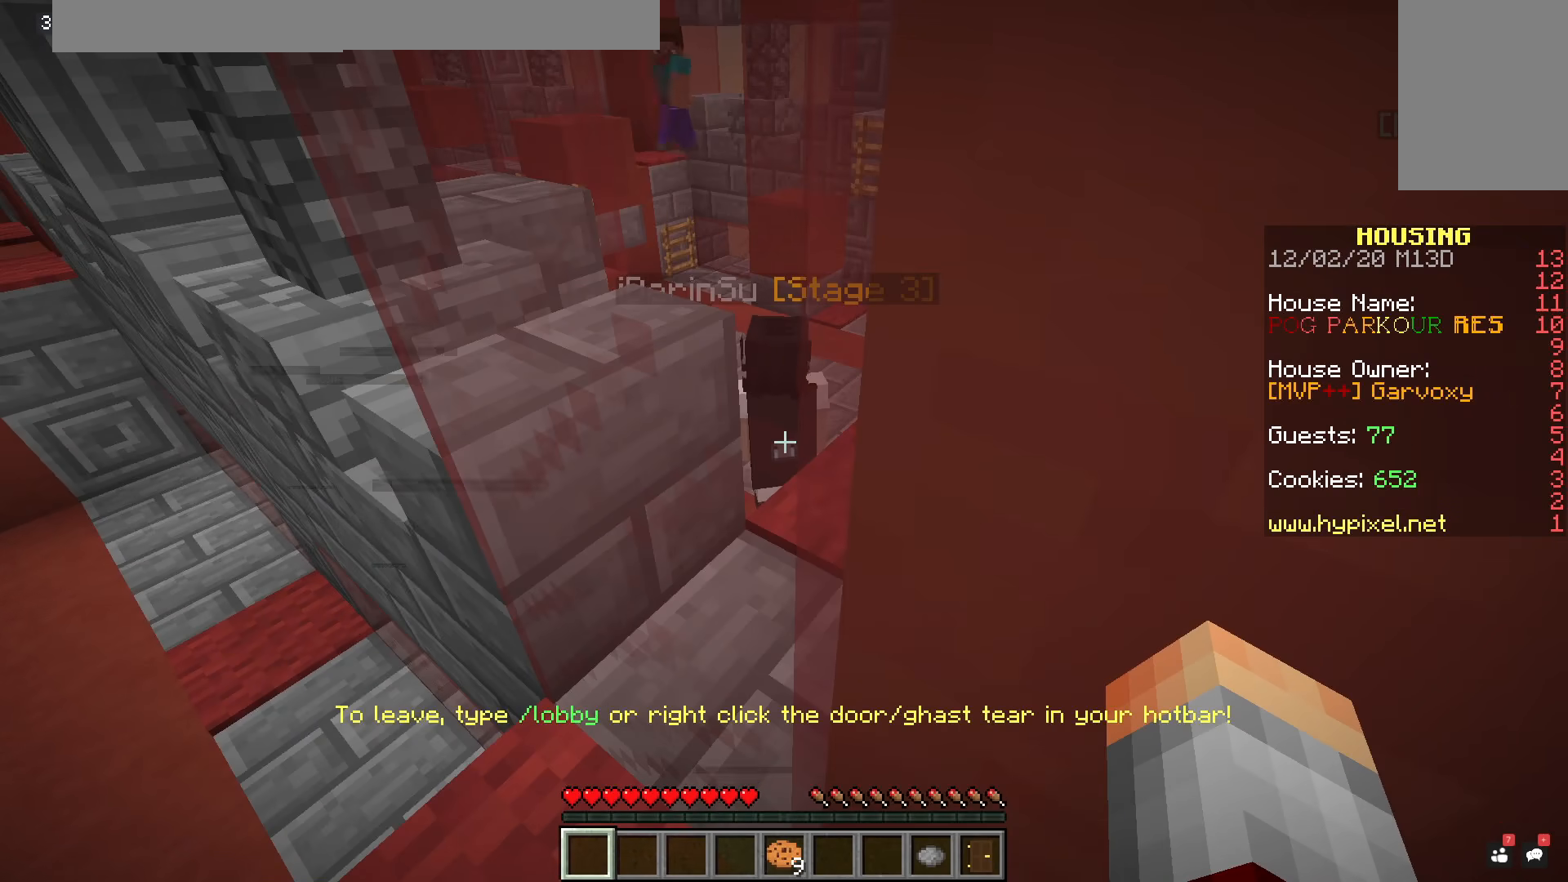
{"keys": [], "mouse": [], "events": []}
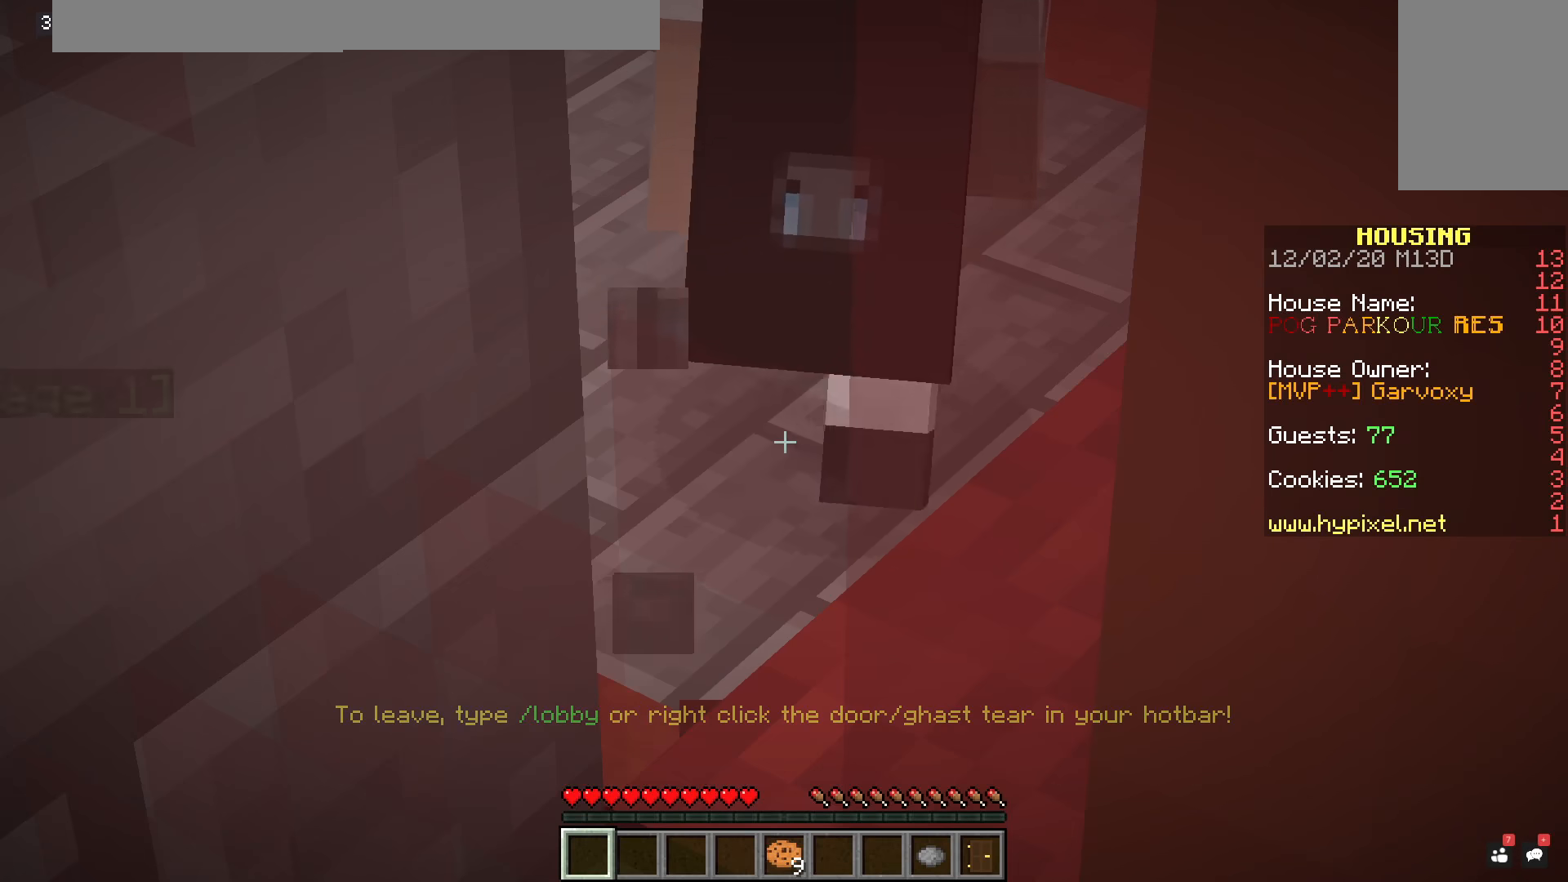
{"keys": [], "mouse": [], "events": []}
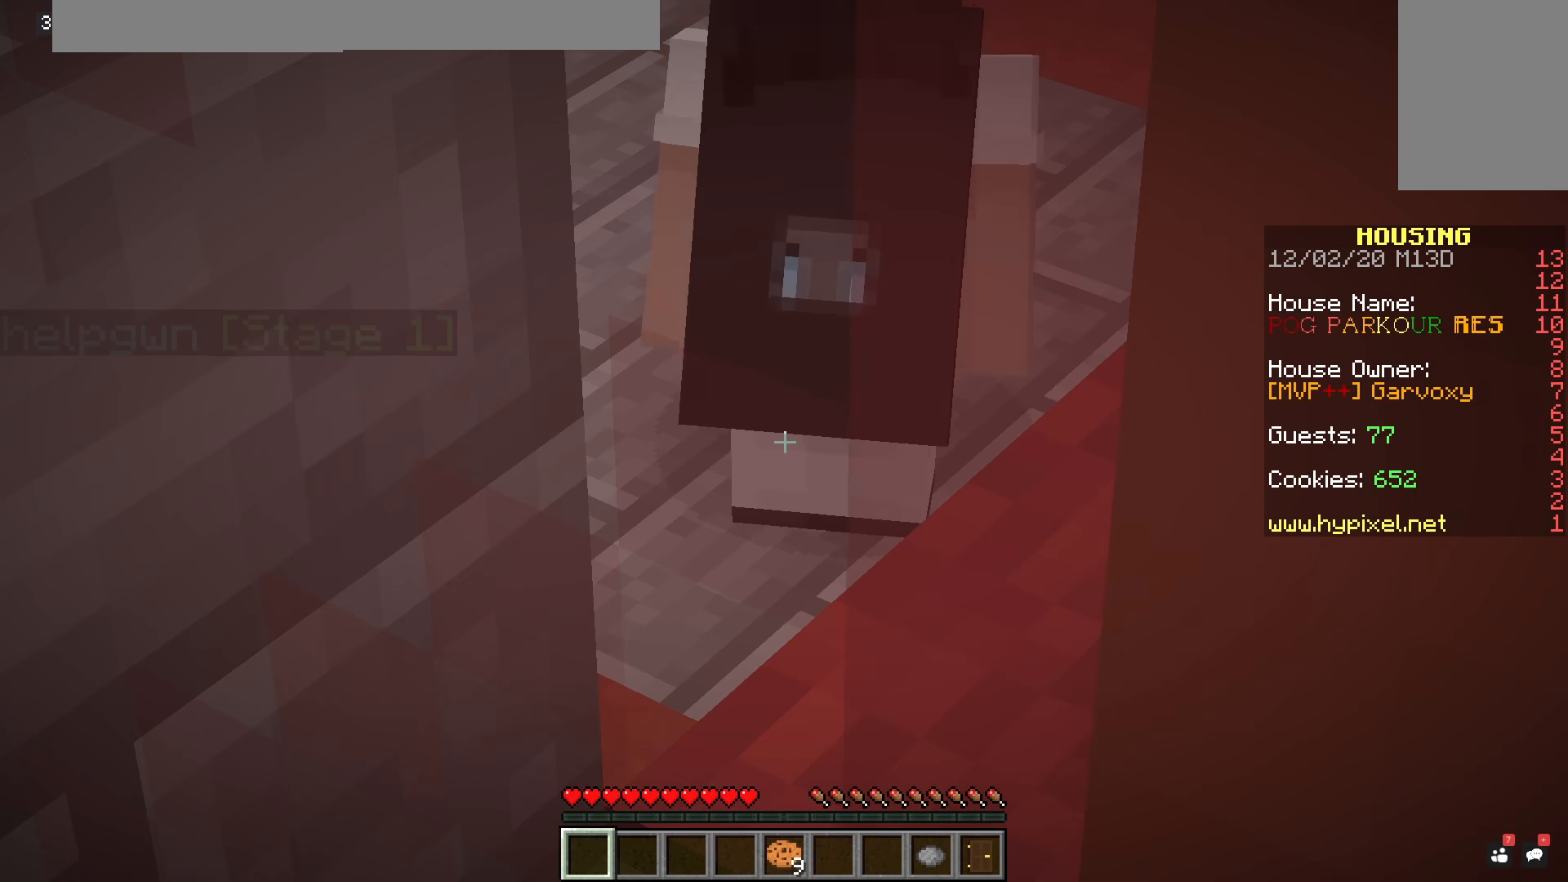
{"keys": [], "mouse": [], "events": []}
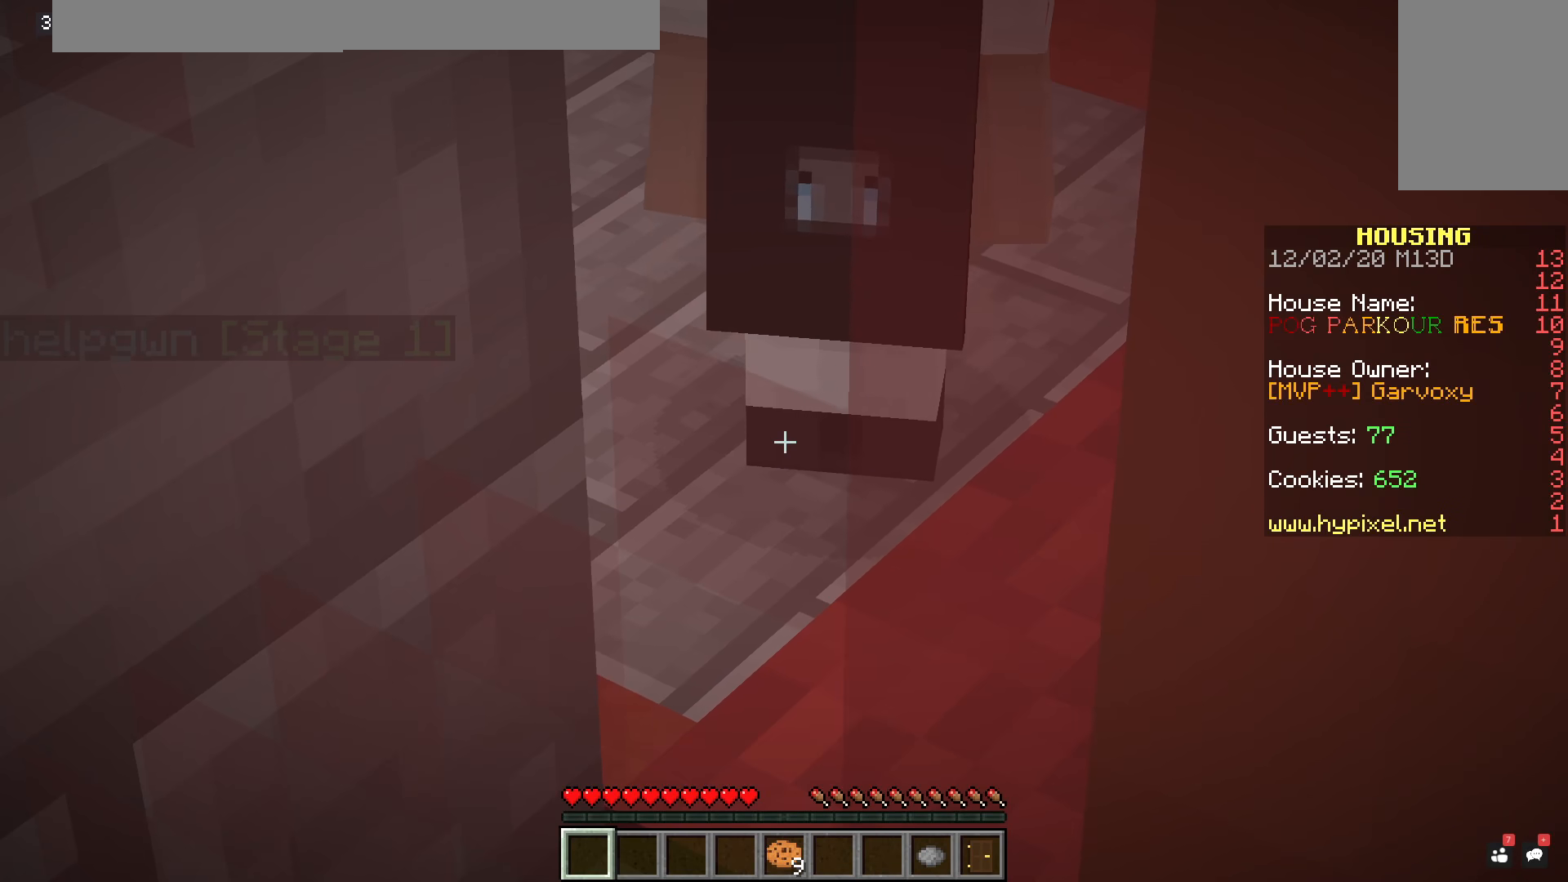
{"keys": [], "mouse": [], "events": []}
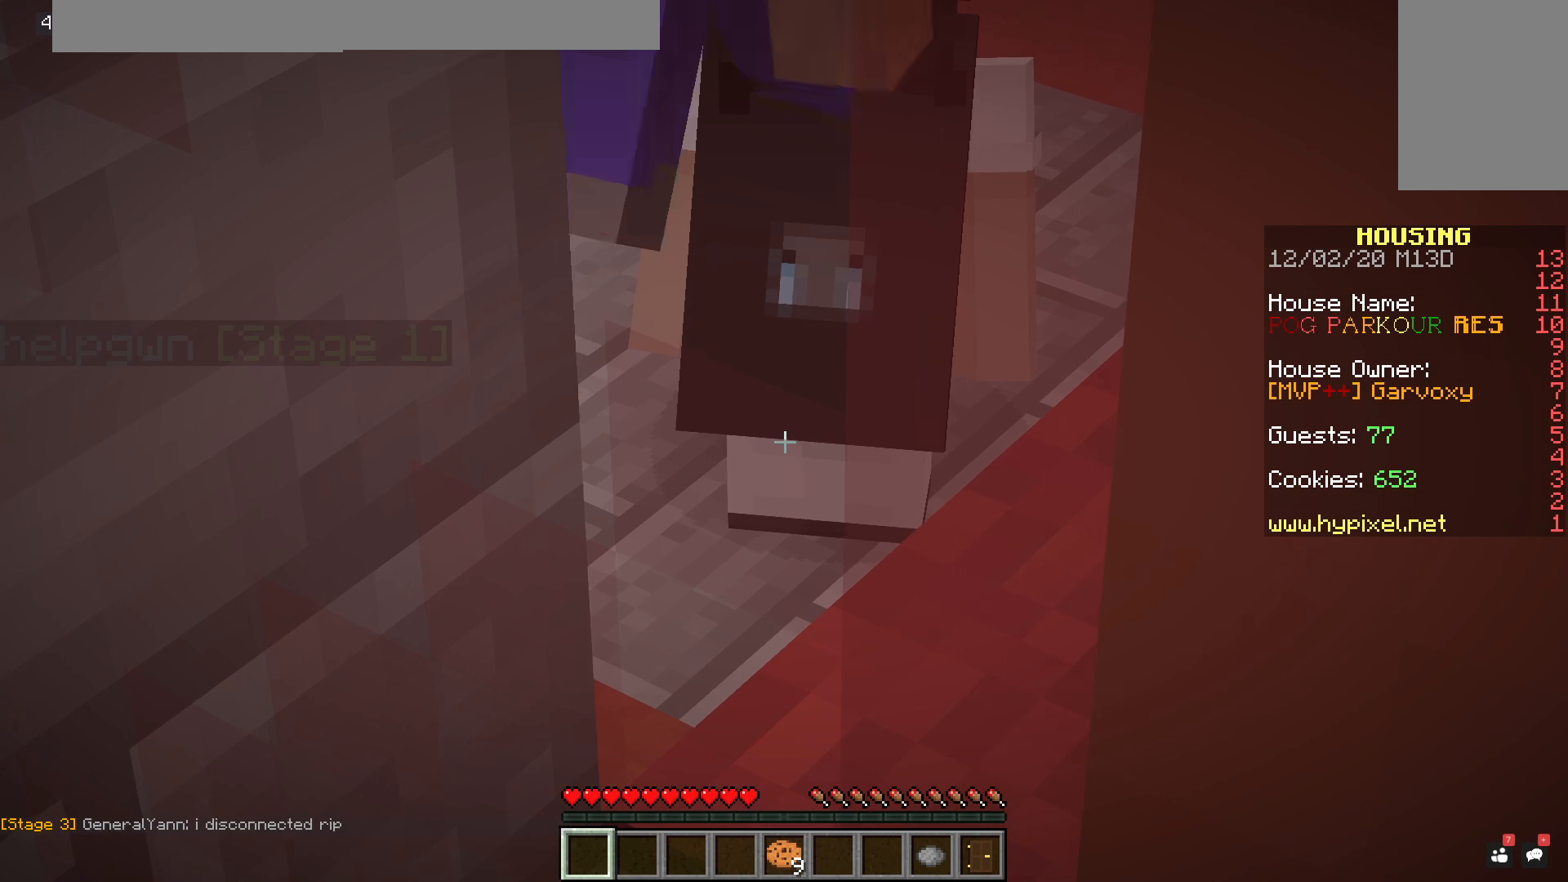
{"keys": [], "mouse": [], "events": [[67, "a", "down"], [267, "a", "up"]]}
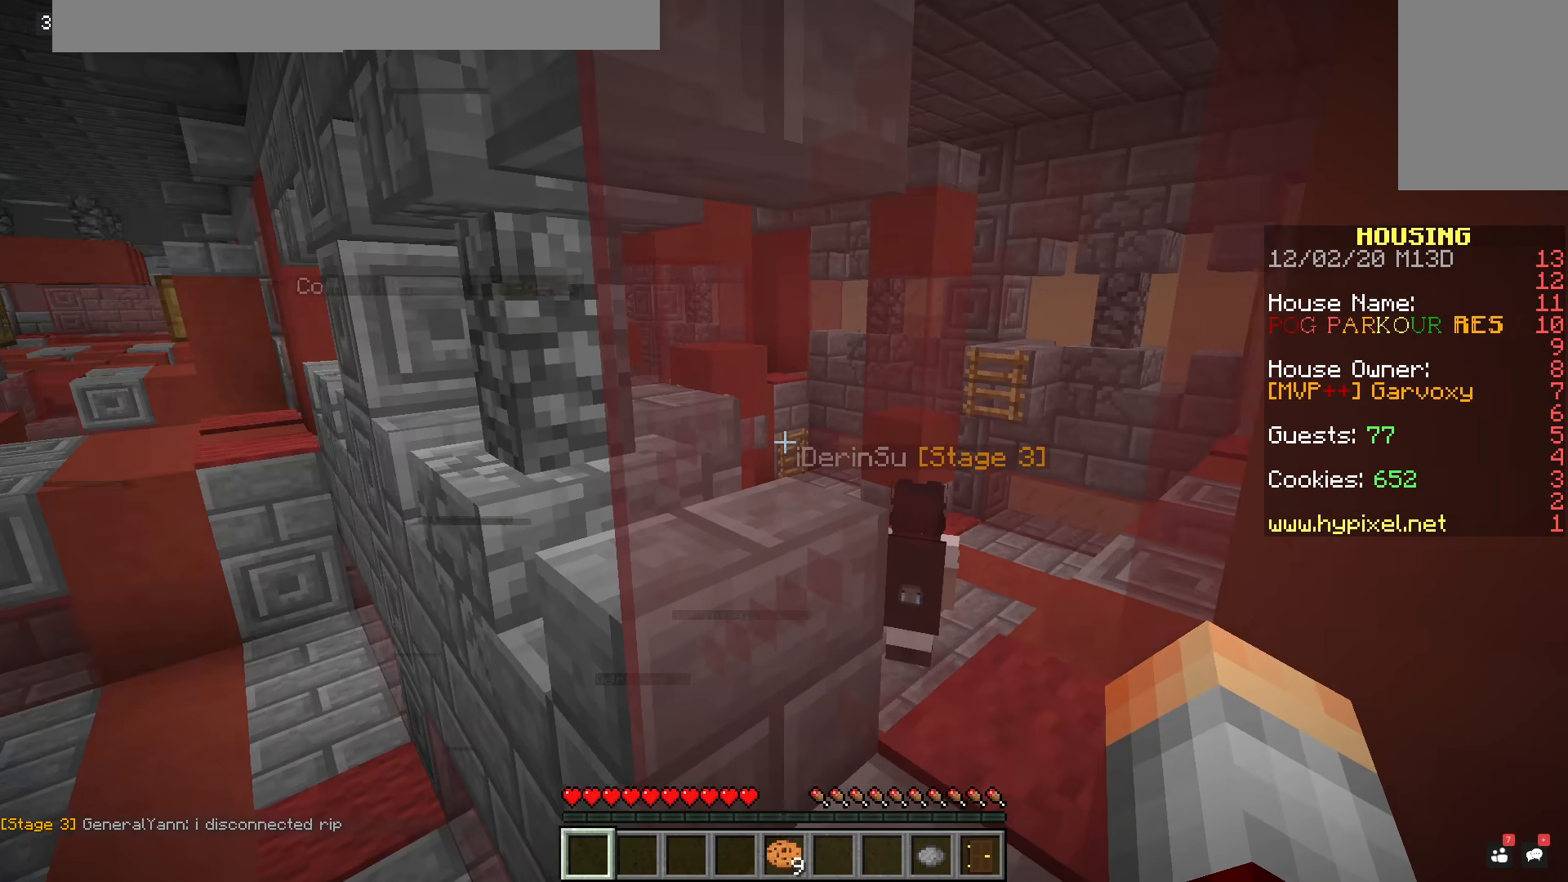
{"keys": [], "mouse": [], "events": [[267, "d", "down"], [401, "d", "up"]]}
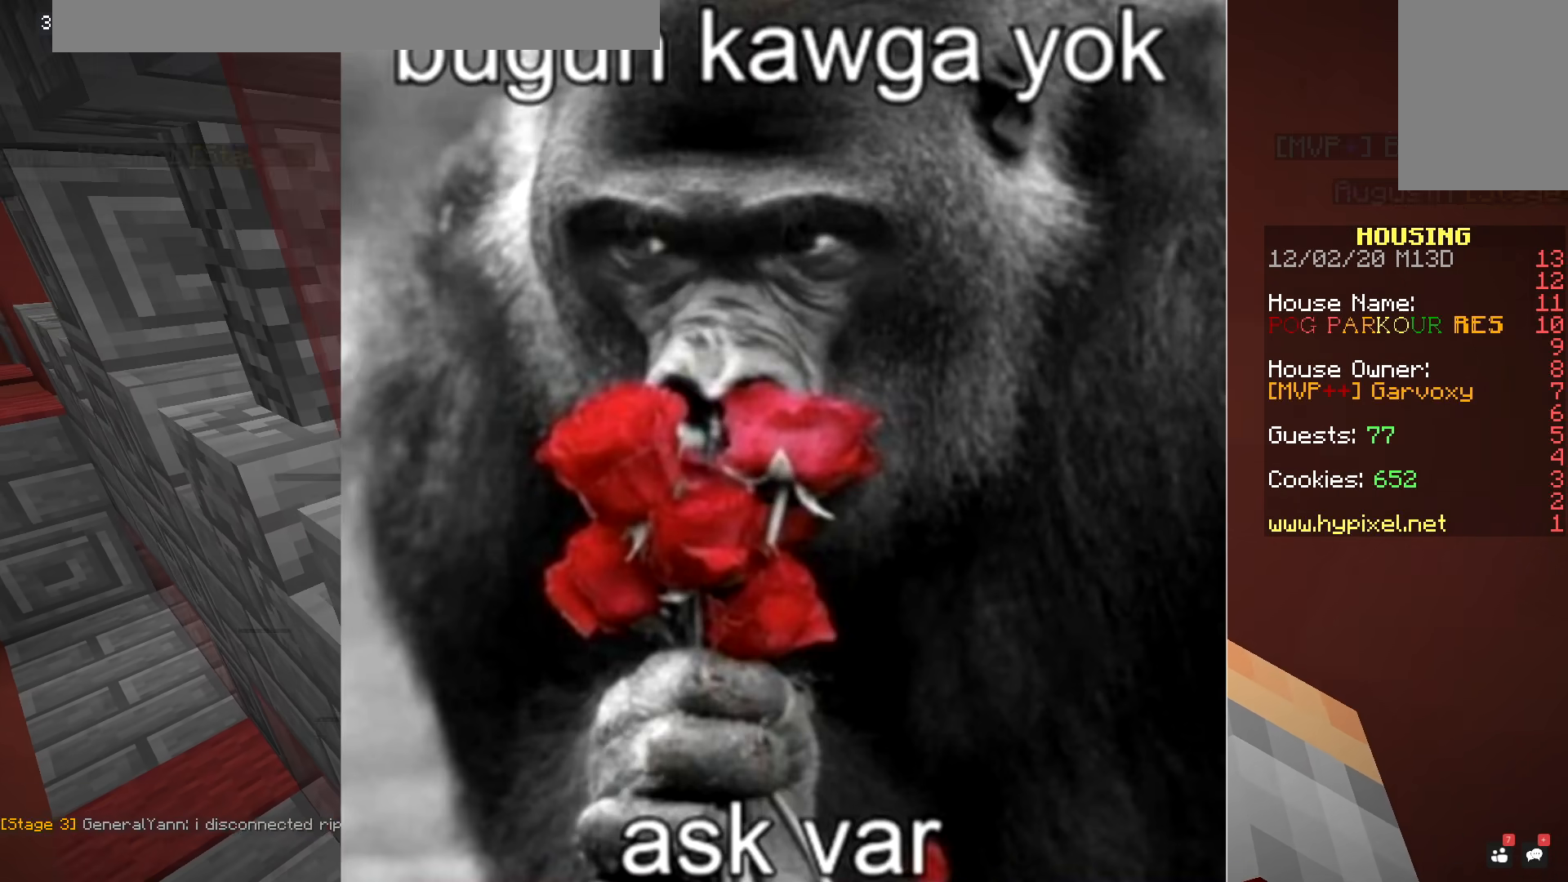
{"keys": [], "mouse": [], "events": [[184, "a", "down"], [451, "a", "up"]]}
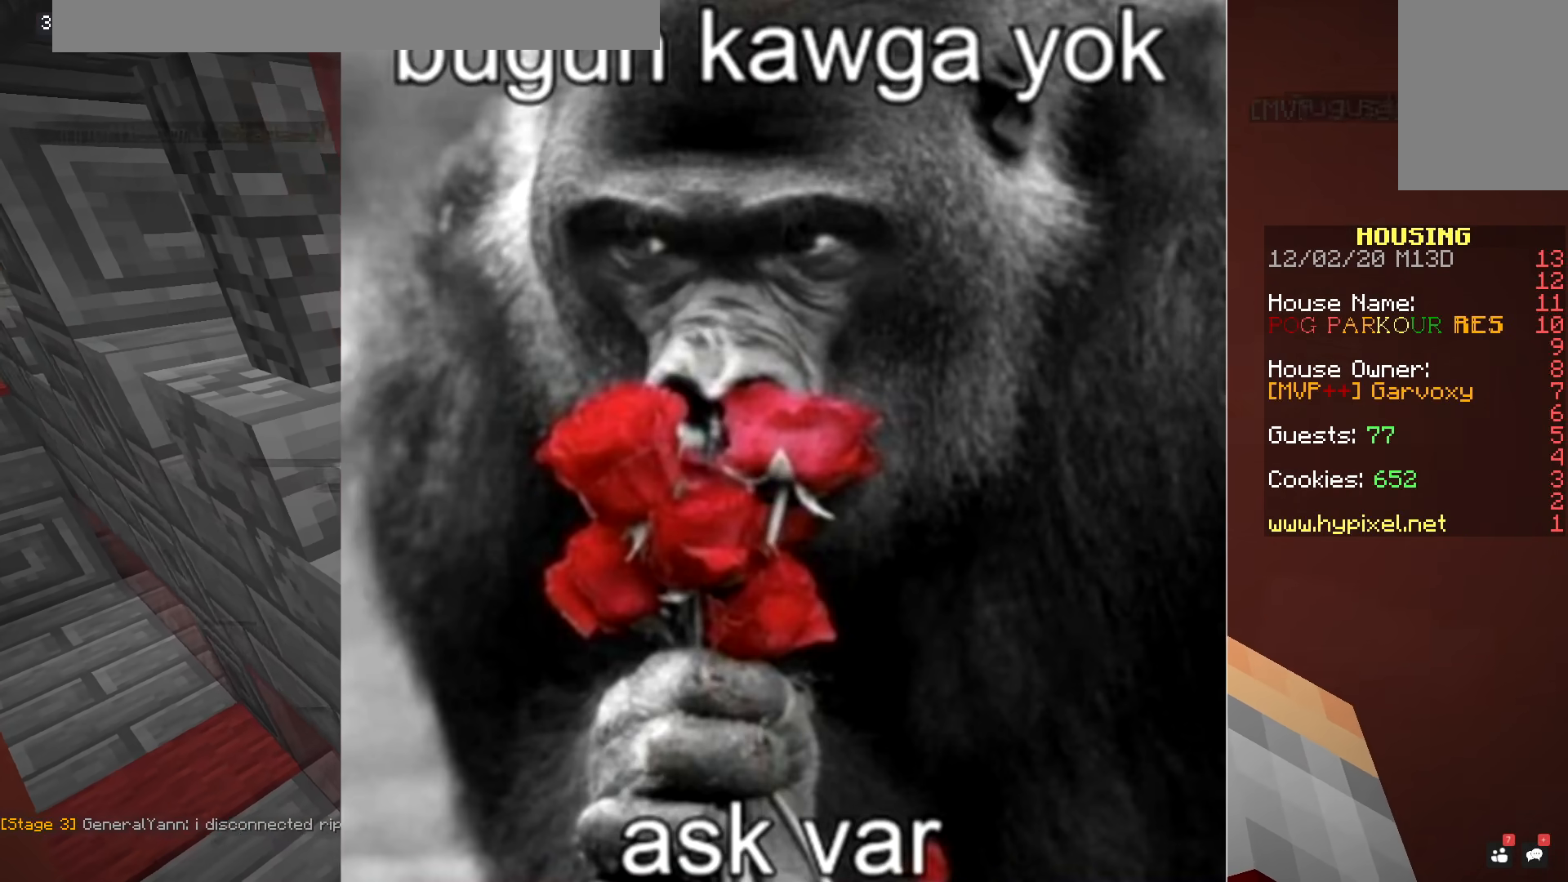
{"keys": [], "mouse": [], "events": []}
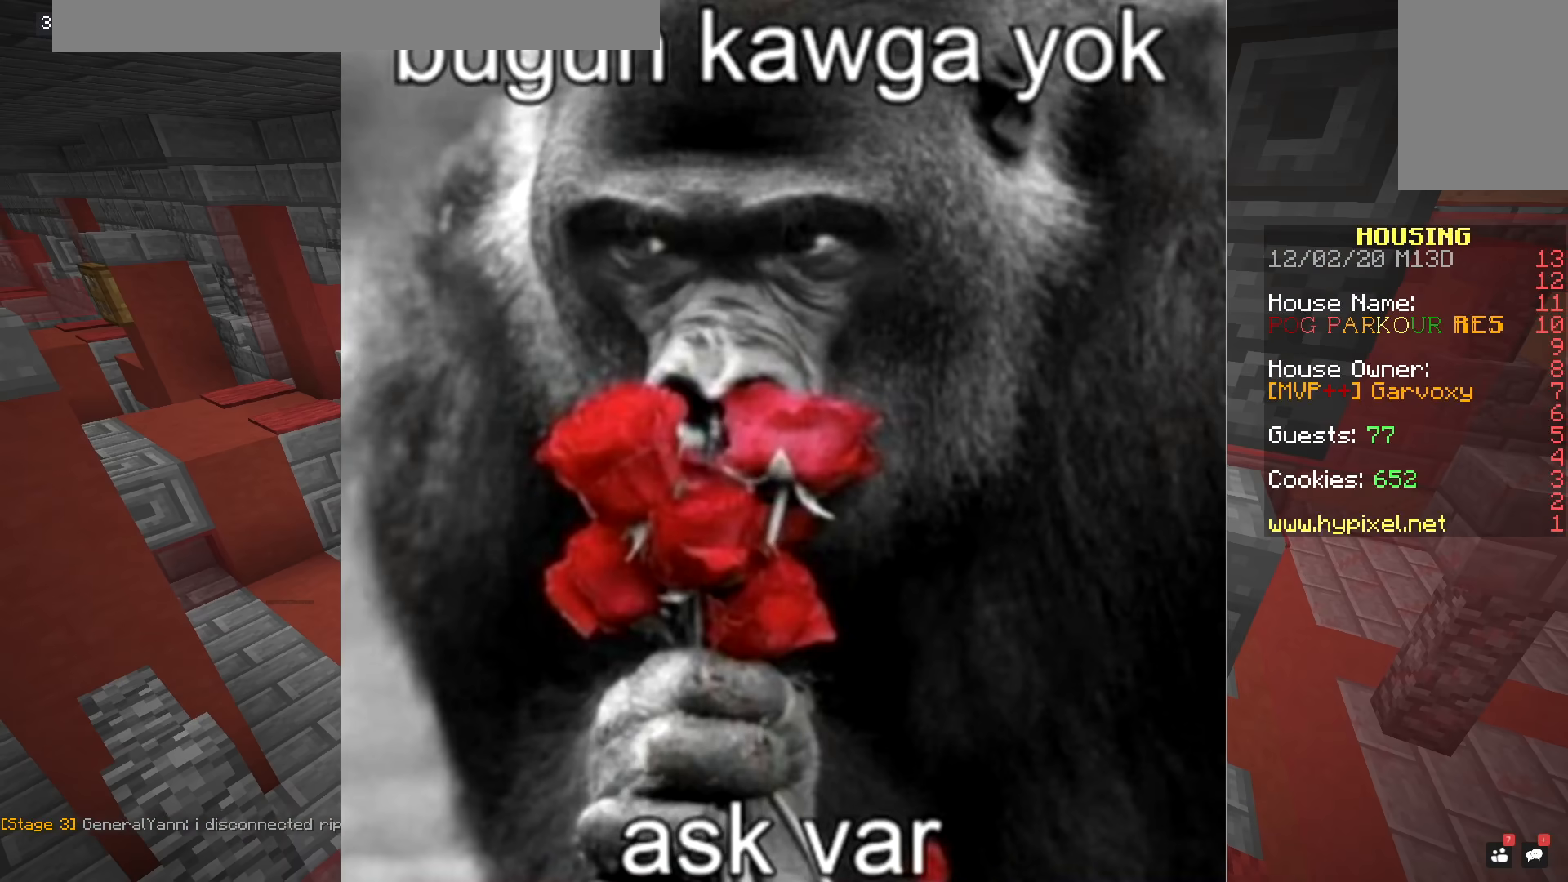
{"keys": ["a"], "mouse": [], "events": [[317, "a", "down"]]}
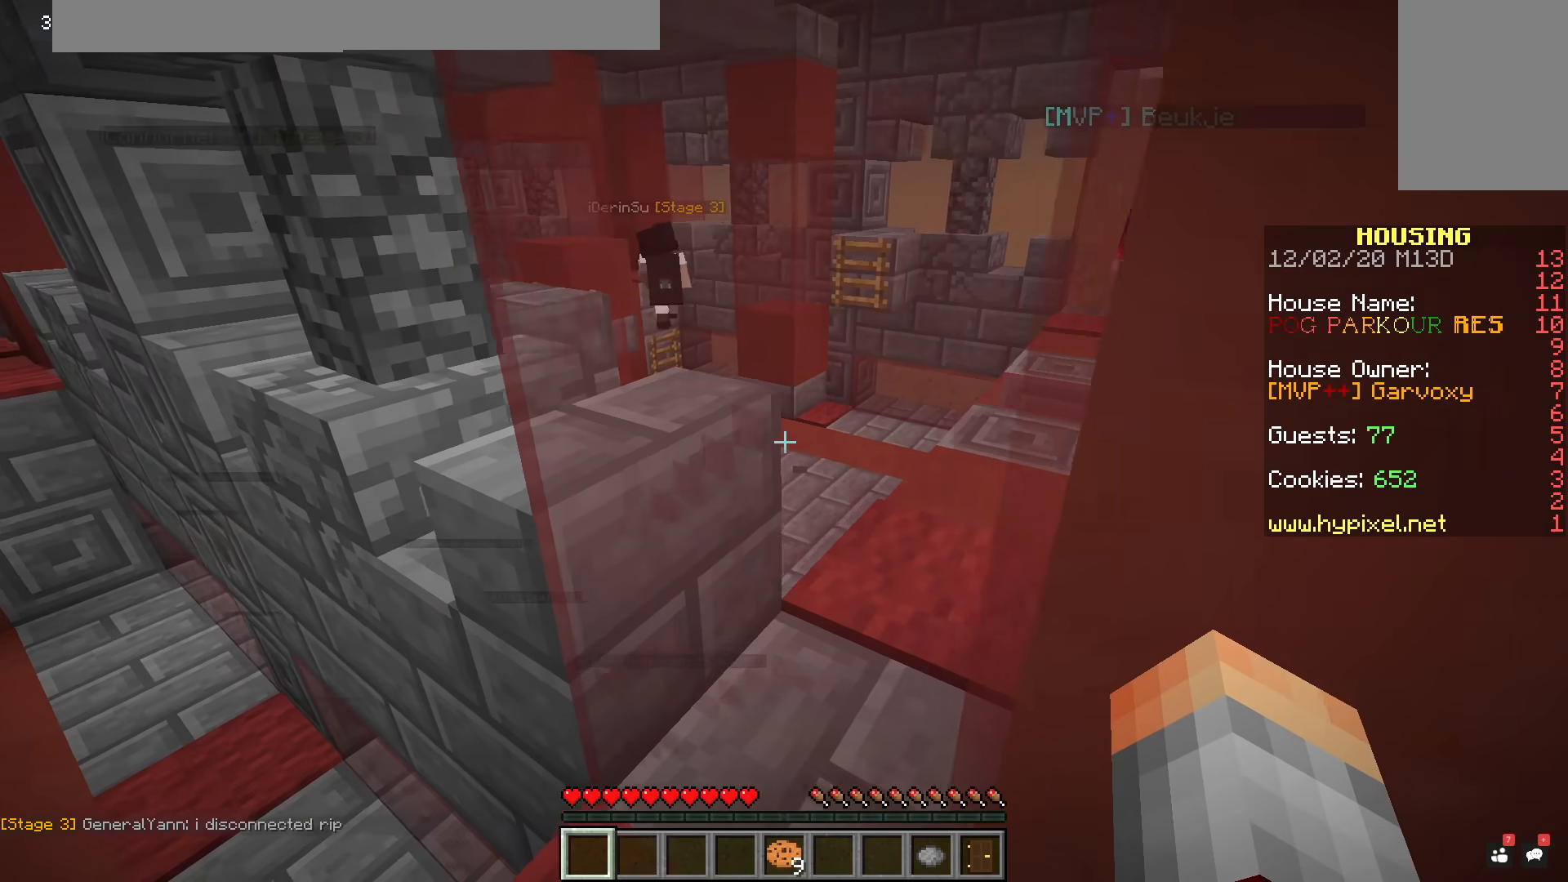
{"keys": [], "mouse": [], "events": [[117, "a", "up"]]}